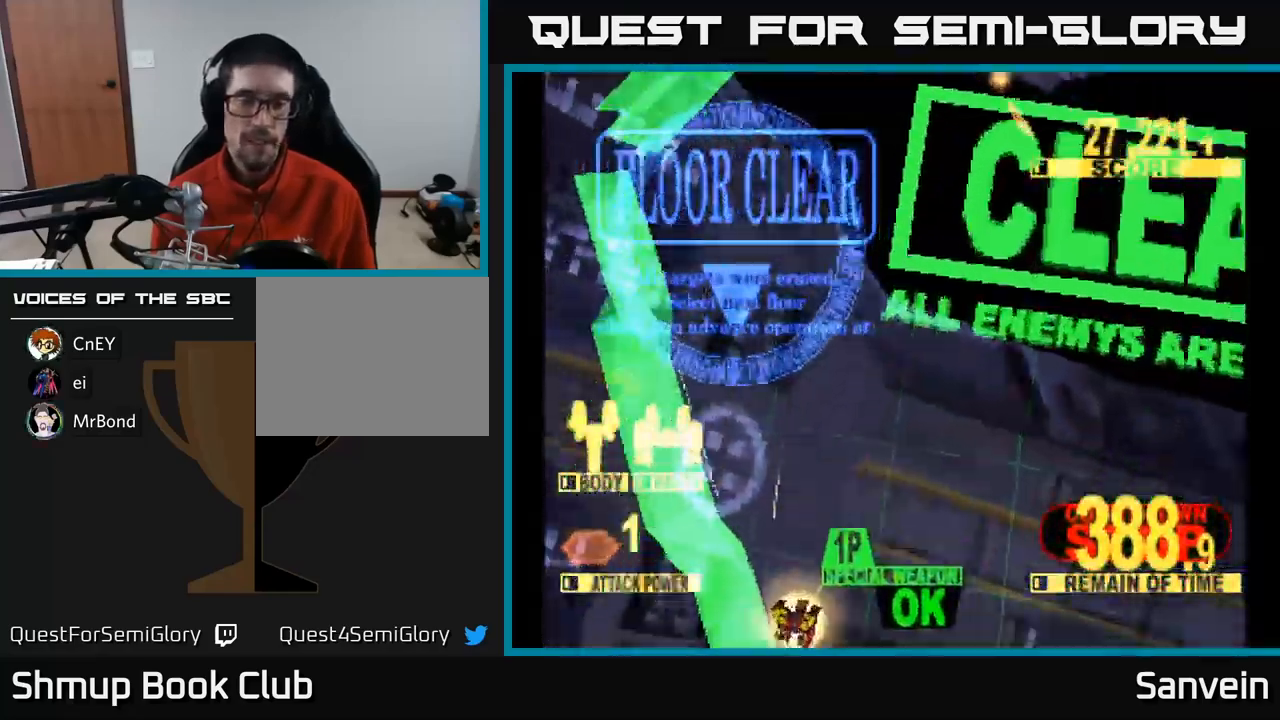
Gameplay with a controller (Xbox layout); each line is a JSON object with the inputs held at the frame after it. "events" lists button and stick changes between this image and that frame as [ms after this image, input, new state], when the widget could be followed in between.
{"buttons": ["X"], "left_stick": "center", "right_stick": "center", "events": [[100, "A", "down"], [117, "X", "up"], [200, "X", "down"], [234, "A", "up"], [300, "A", "down"], [317, "X", "up"], [400, "X", "down"], [417, "A", "up"]]}
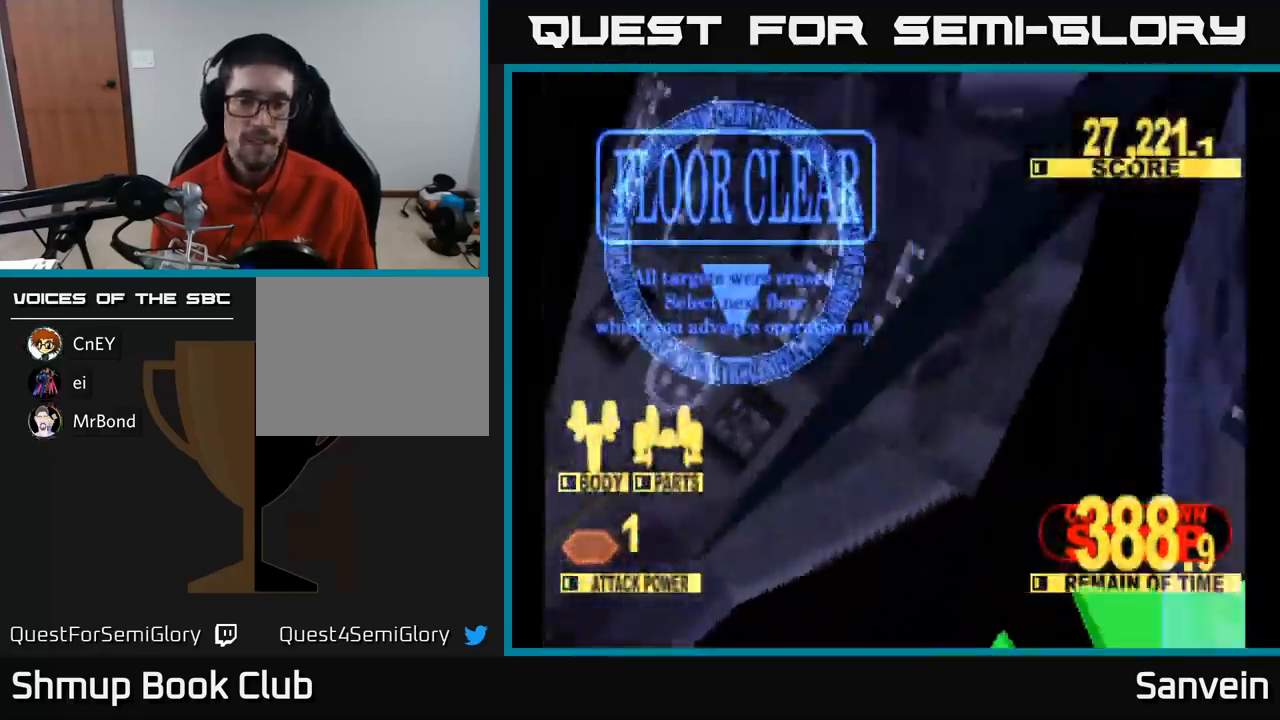
{"buttons": [], "left_stick": "center", "right_stick": "center", "events": [[17, "X", "up"]]}
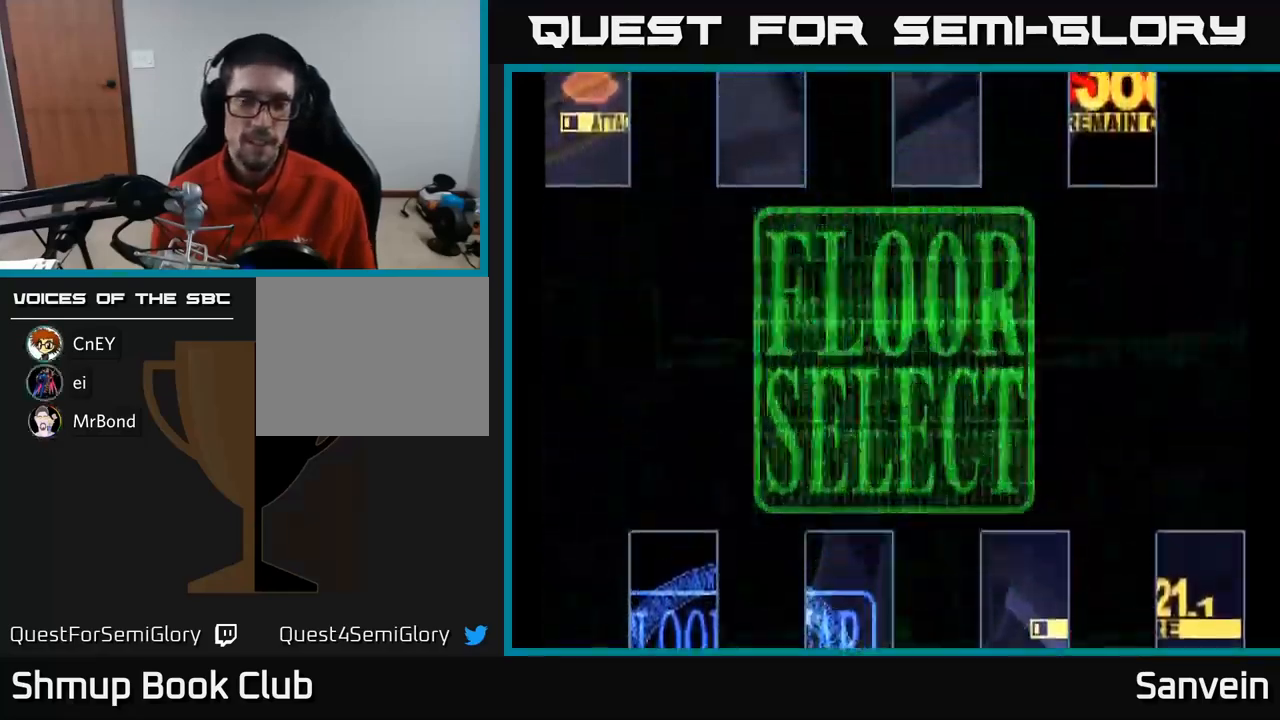
{"buttons": ["DPAD_UP"], "left_stick": "center", "right_stick": "center", "events": [[484, "DPAD_UP", "down"]]}
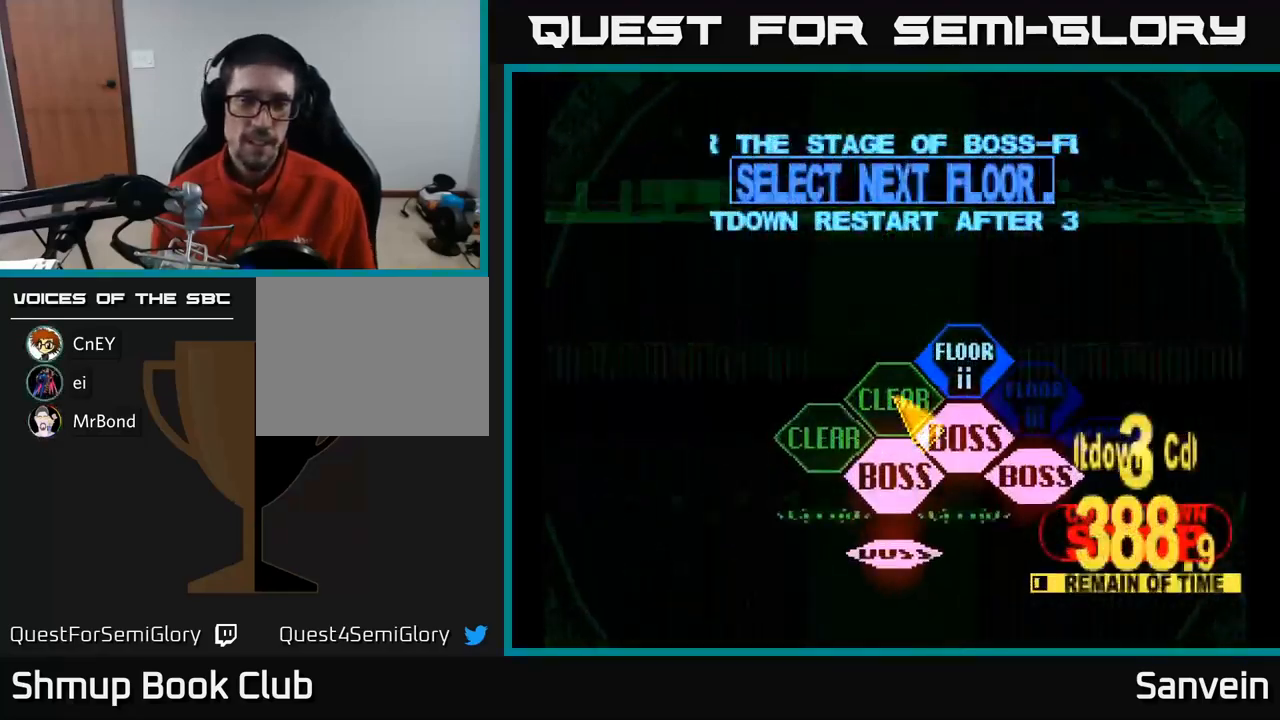
{"buttons": [], "left_stick": "center", "right_stick": "center", "events": [[50, "DPAD_RIGHT", "down"], [100, "DPAD_UP", "up"], [284, "DPAD_DOWN", "down"], [317, "DPAD_RIGHT", "up"], [334, "DPAD_DOWN", "up"], [367, "A", "down"], [450, "A", "up"]]}
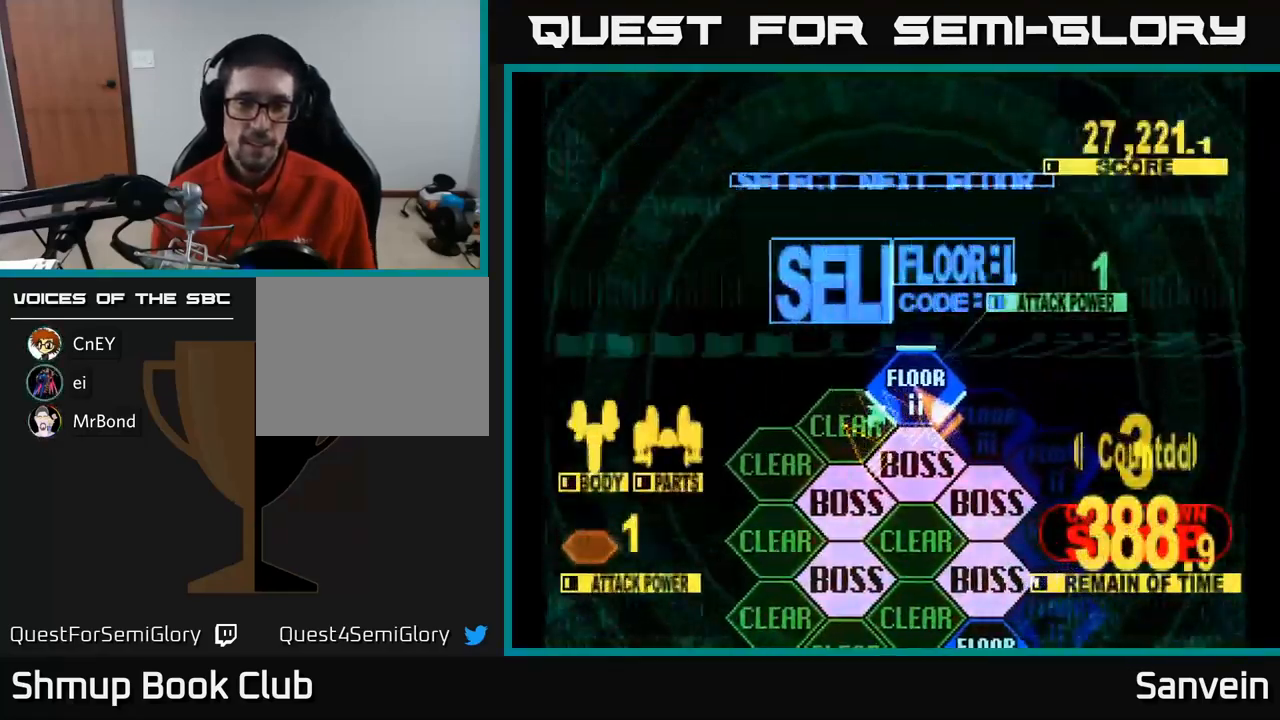
{"buttons": ["X", "DPAD_UP"], "left_stick": "center", "right_stick": "center", "events": [[50, "A", "down"], [150, "A", "up"], [200, "DPAD_UP", "down"], [284, "X", "down"]]}
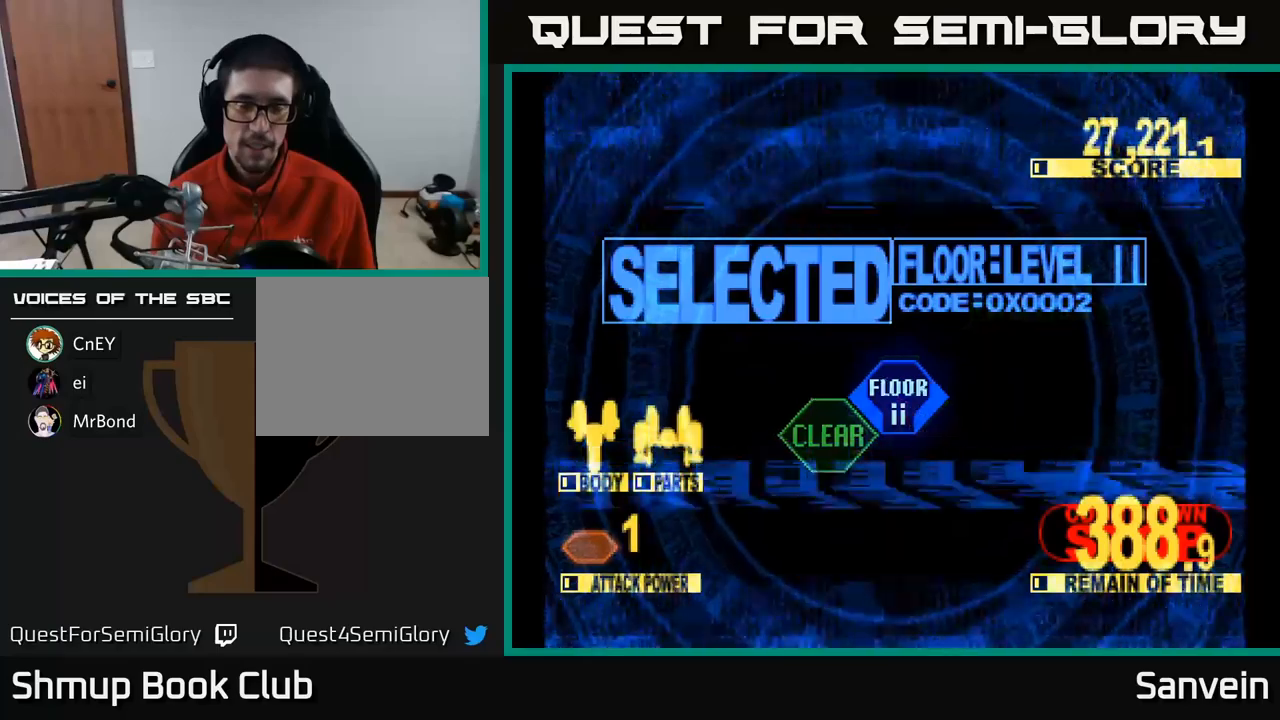
{"buttons": ["X", "DPAD_UP"], "left_stick": "center", "right_stick": "center", "events": [[150, "DPAD_UP", "up"], [283, "DPAD_UP", "down"]]}
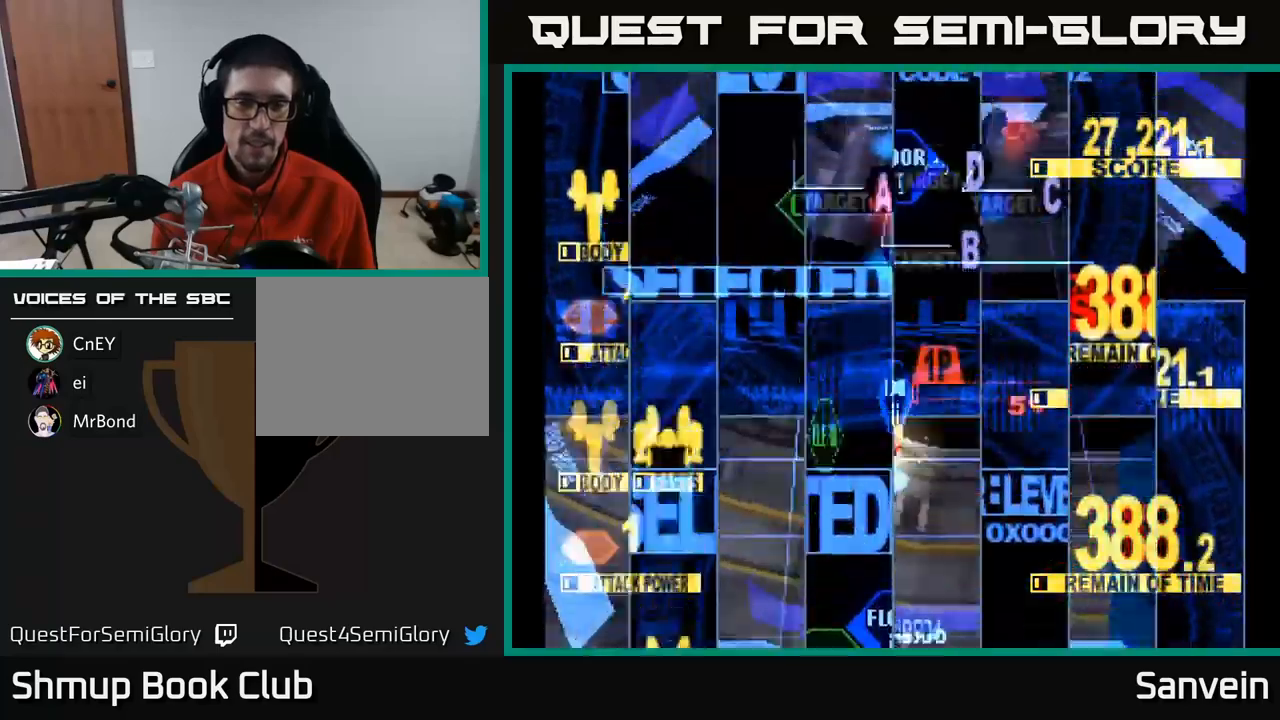
{"buttons": ["X", "DPAD_UP", "DPAD_LEFT"], "left_stick": "center", "right_stick": "center", "events": [[350, "DPAD_LEFT", "down"]]}
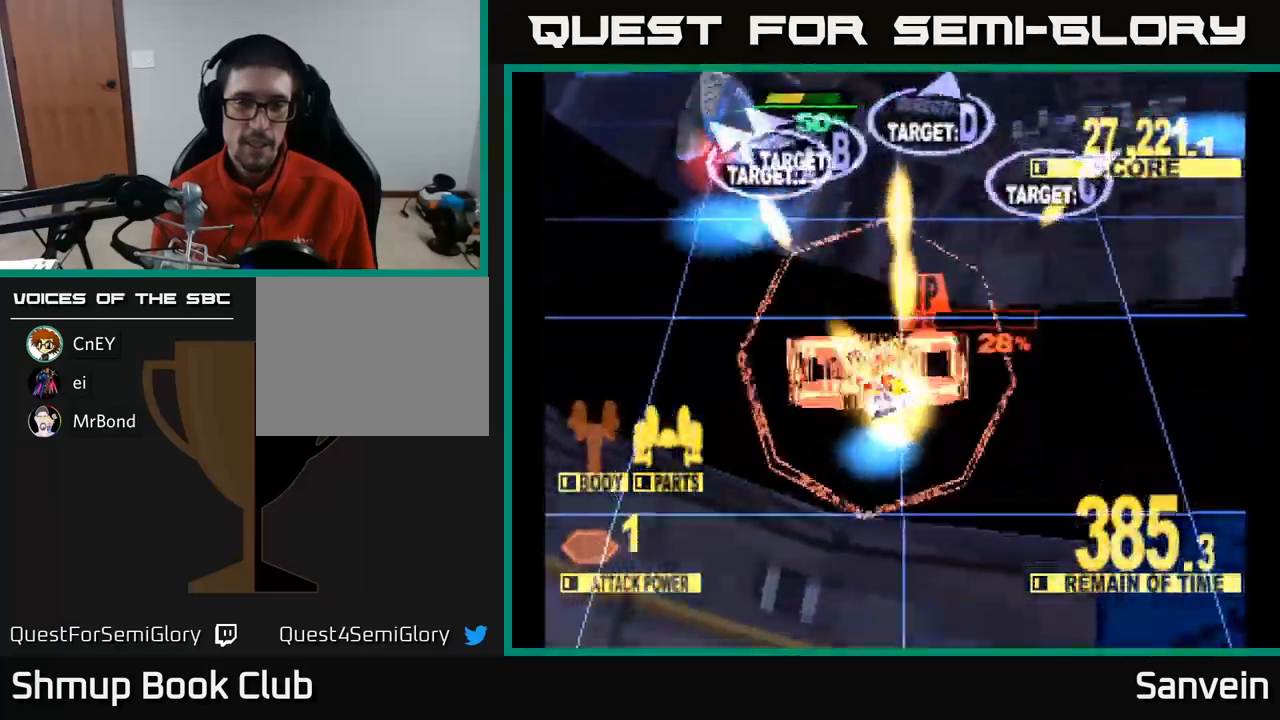
{"buttons": ["X", "DPAD_DOWN", "DPAD_RIGHT"], "left_stick": "center", "right_stick": "center", "events": [[150, "DPAD_LEFT", "up"], [183, "DPAD_RIGHT", "down"], [183, "DPAD_UP", "up"], [333, "DPAD_DOWN", "down"]]}
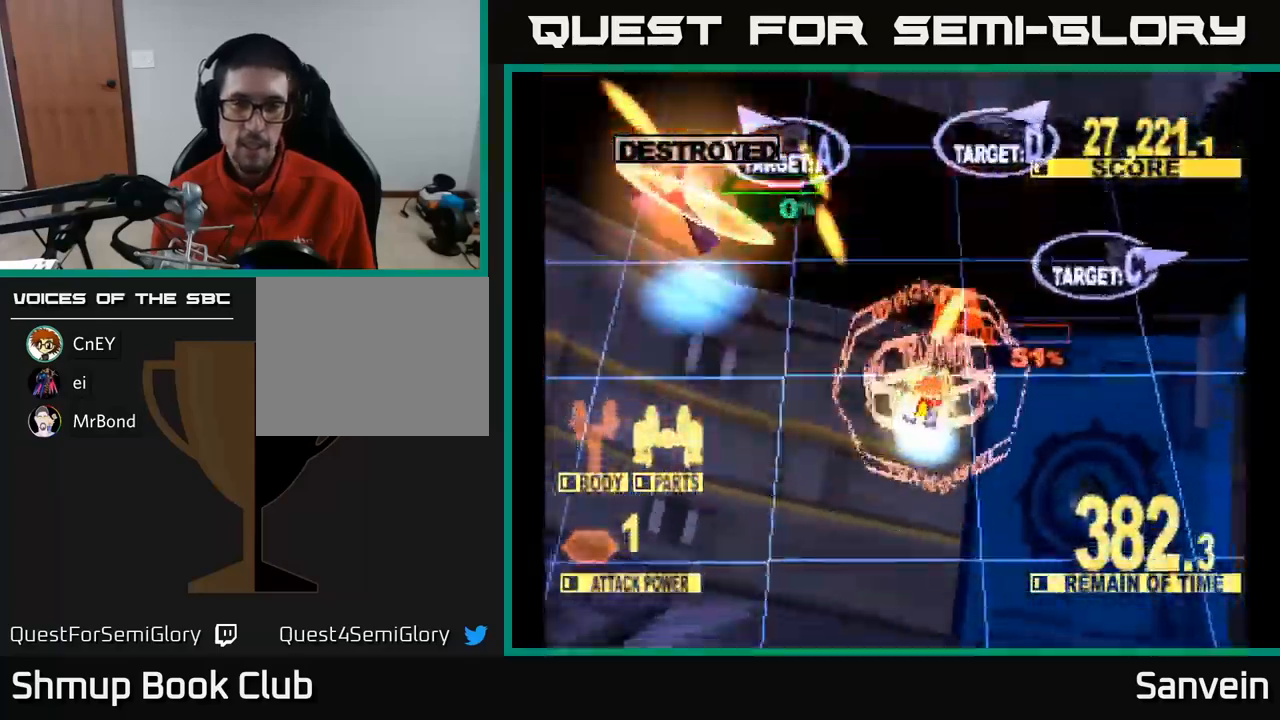
{"buttons": ["X", "DPAD_UP"], "left_stick": "center", "right_stick": "center", "events": [[17, "DPAD_DOWN", "up"], [383, "DPAD_UP", "down"], [483, "DPAD_RIGHT", "up"]]}
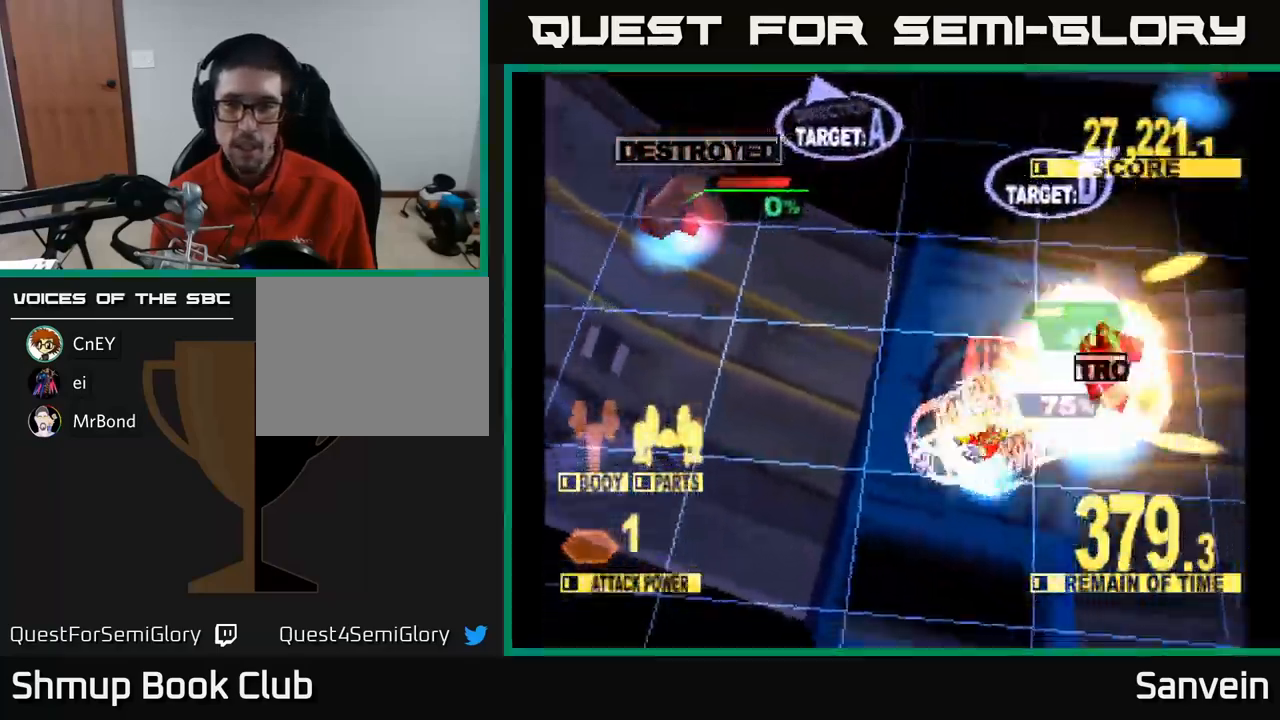
{"buttons": ["X", "DPAD_UP", "DPAD_RIGHT"], "left_stick": "center", "right_stick": "center", "events": [[83, "X", "up"], [150, "X", "down"], [283, "DPAD_RIGHT", "down"], [417, "DPAD_RIGHT", "up"], [450, "DPAD_RIGHT", "down"]]}
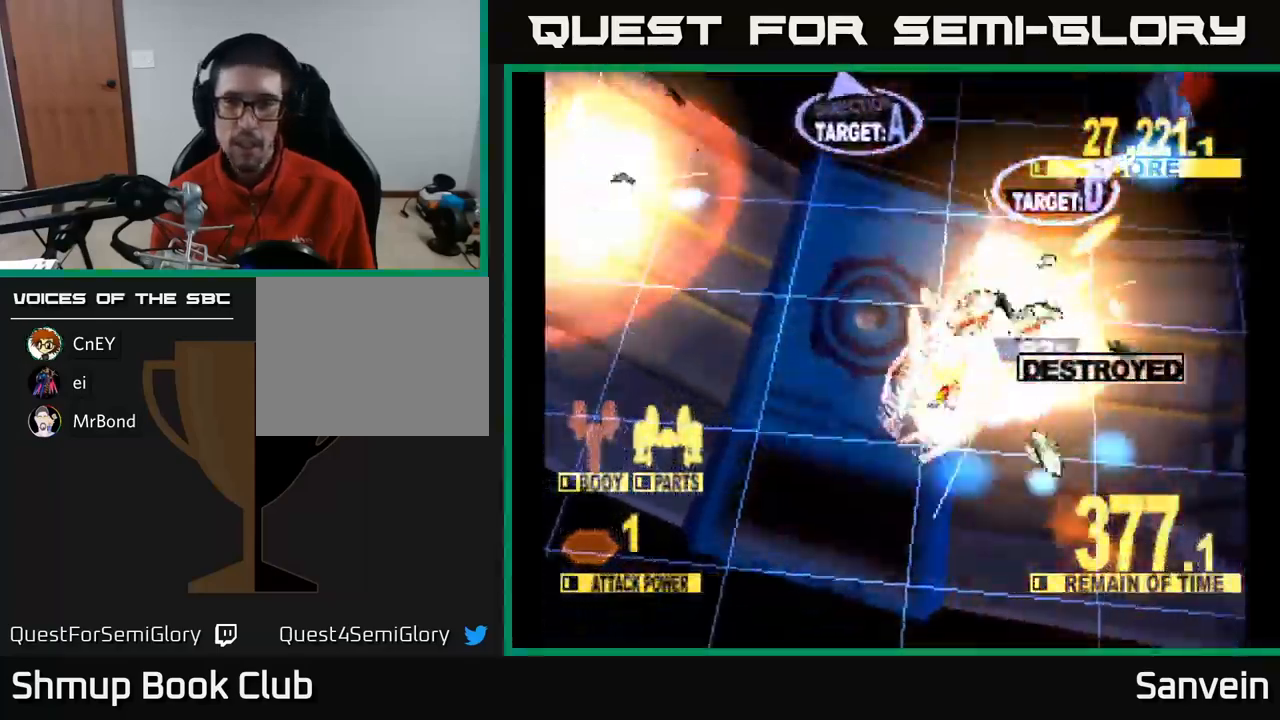
{"buttons": ["X", "DPAD_UP", "DPAD_LEFT"], "left_stick": "center", "right_stick": "center", "events": [[217, "DPAD_RIGHT", "up"], [267, "DPAD_LEFT", "down"]]}
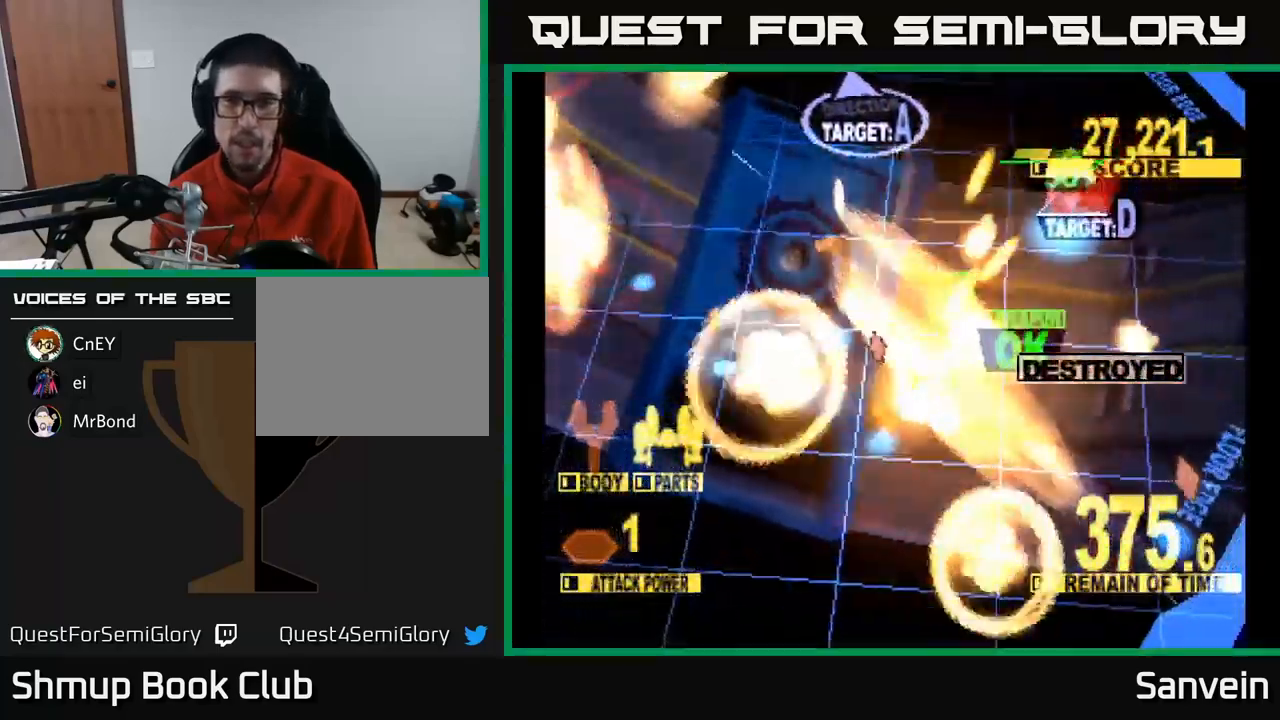
{"buttons": ["X", "DPAD_UP"], "left_stick": "center", "right_stick": "center", "events": [[133, "DPAD_LEFT", "up"], [167, "DPAD_LEFT", "down"], [200, "A", "down"], [233, "X", "up"], [267, "DPAD_LEFT", "up"], [300, "X", "down"], [333, "A", "up"], [383, "A", "down"], [417, "X", "up"], [483, "X", "down"], [500, "A", "up"]]}
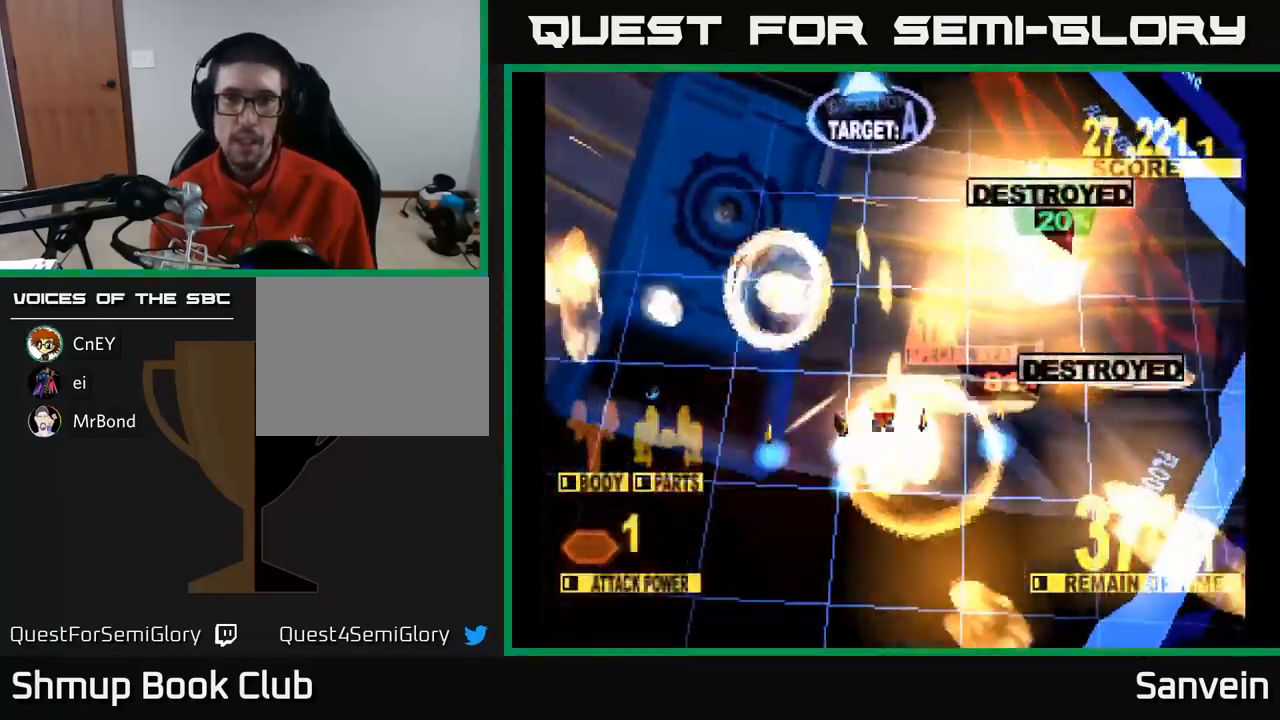
{"buttons": ["X", "DPAD_UP", "DPAD_RIGHT"], "left_stick": "center", "right_stick": "center", "events": [[67, "A", "down"], [167, "A", "up"], [450, "DPAD_RIGHT", "down"]]}
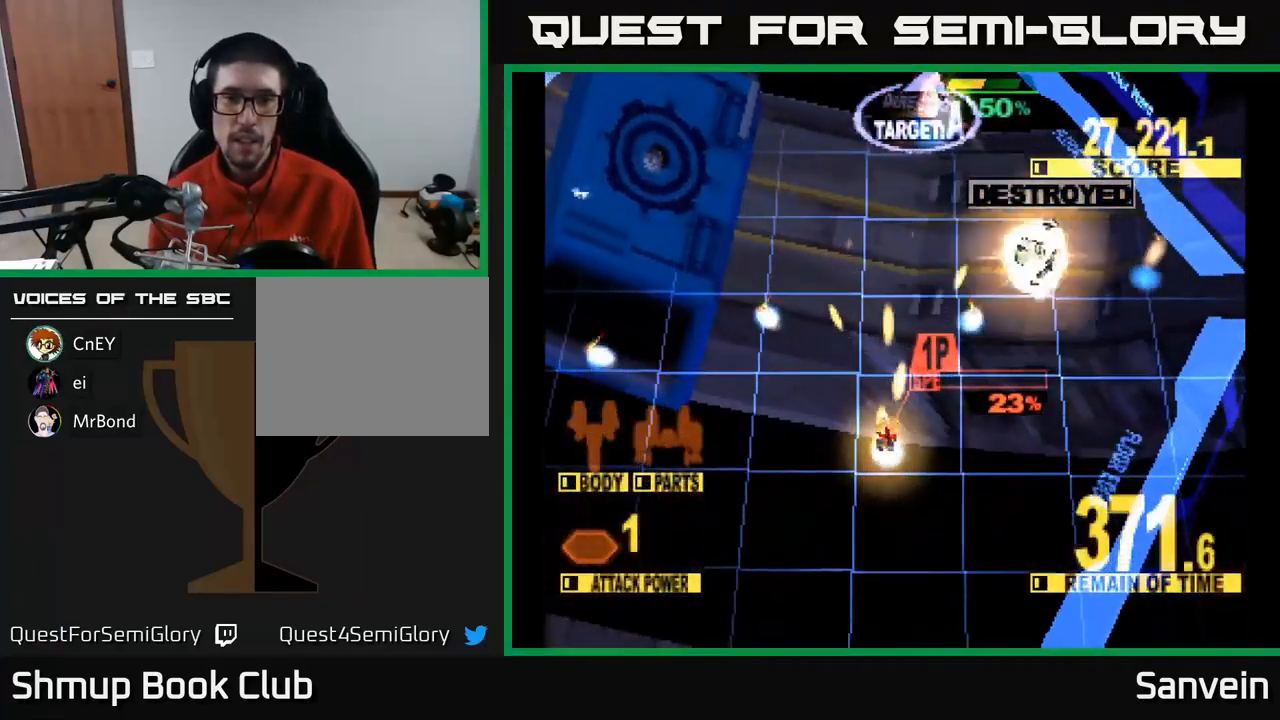
{"buttons": ["X", "DPAD_UP", "DPAD_RIGHT"], "left_stick": "center", "right_stick": "center", "events": []}
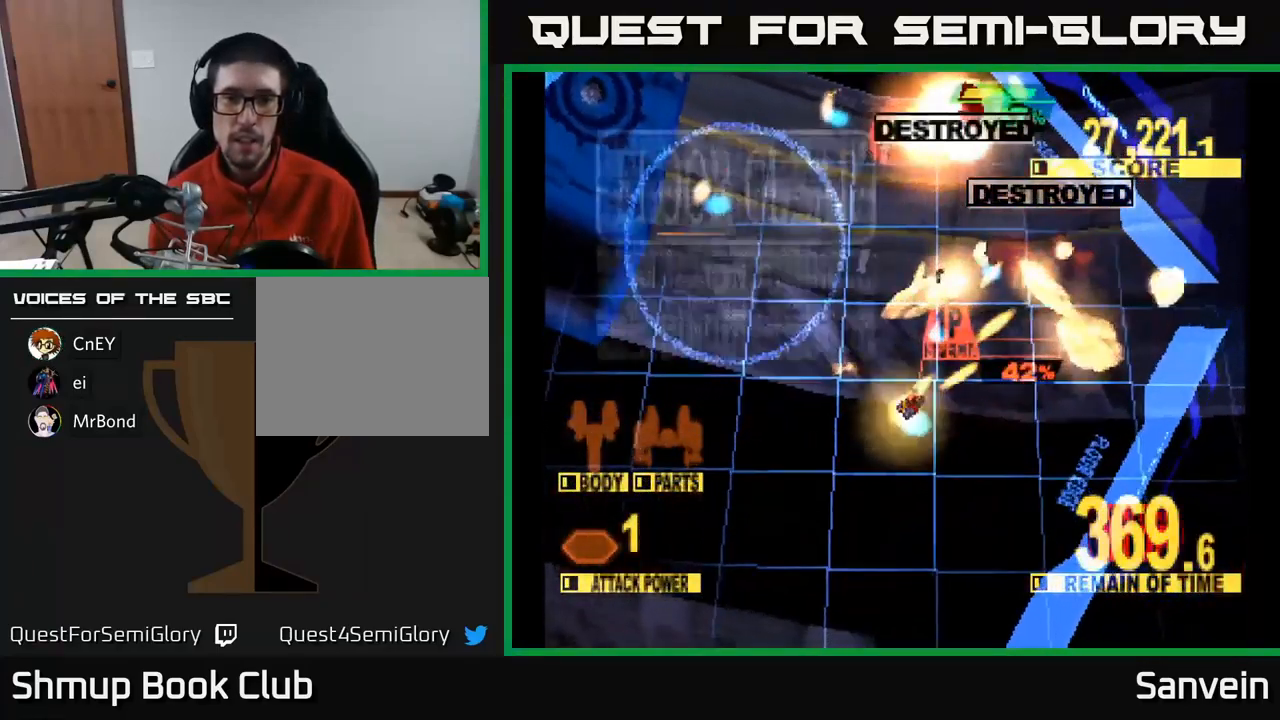
{"buttons": ["X", "DPAD_UP", "DPAD_RIGHT"], "left_stick": "center", "right_stick": "center", "events": [[50, "DPAD_RIGHT", "up"], [267, "X", "up"], [367, "X", "down"], [433, "DPAD_RIGHT", "down"]]}
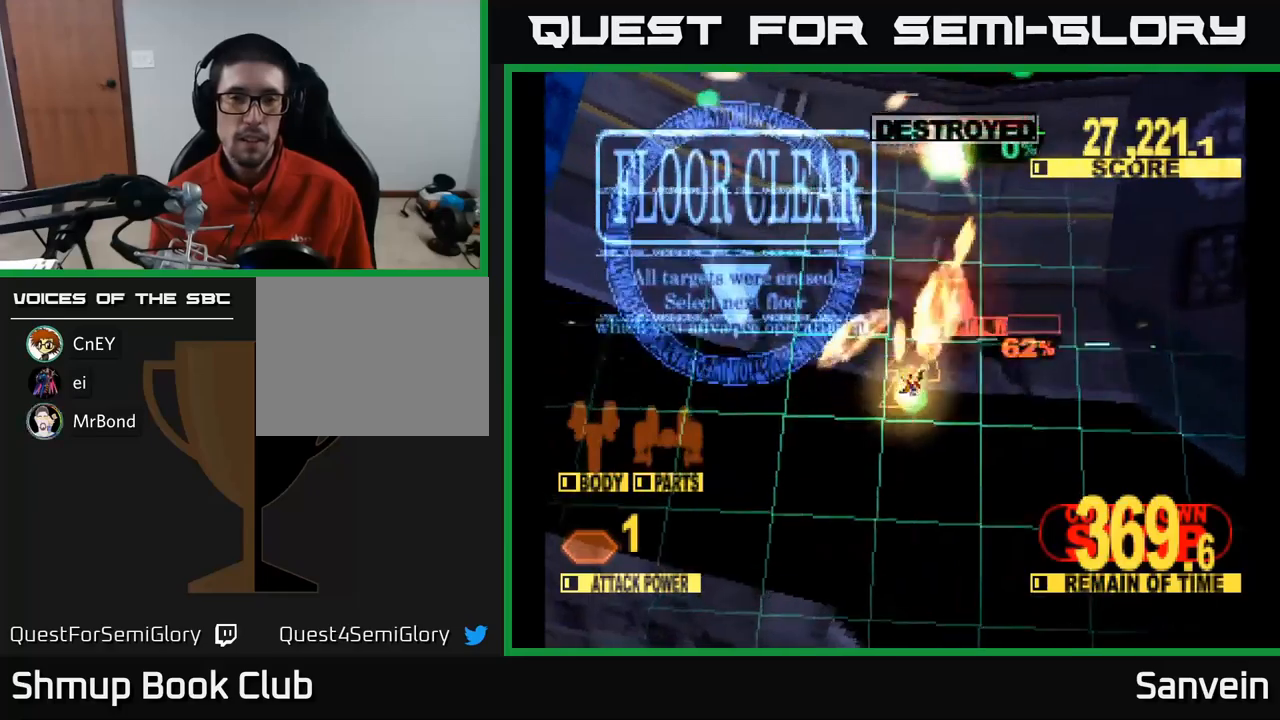
{"buttons": ["A"], "left_stick": "center", "right_stick": "center", "events": [[50, "DPAD_RIGHT", "up"], [67, "X", "up"], [200, "A", "down"], [217, "DPAD_UP", "up"], [300, "X", "down"], [350, "A", "up"], [467, "X", "up"], [483, "A", "down"]]}
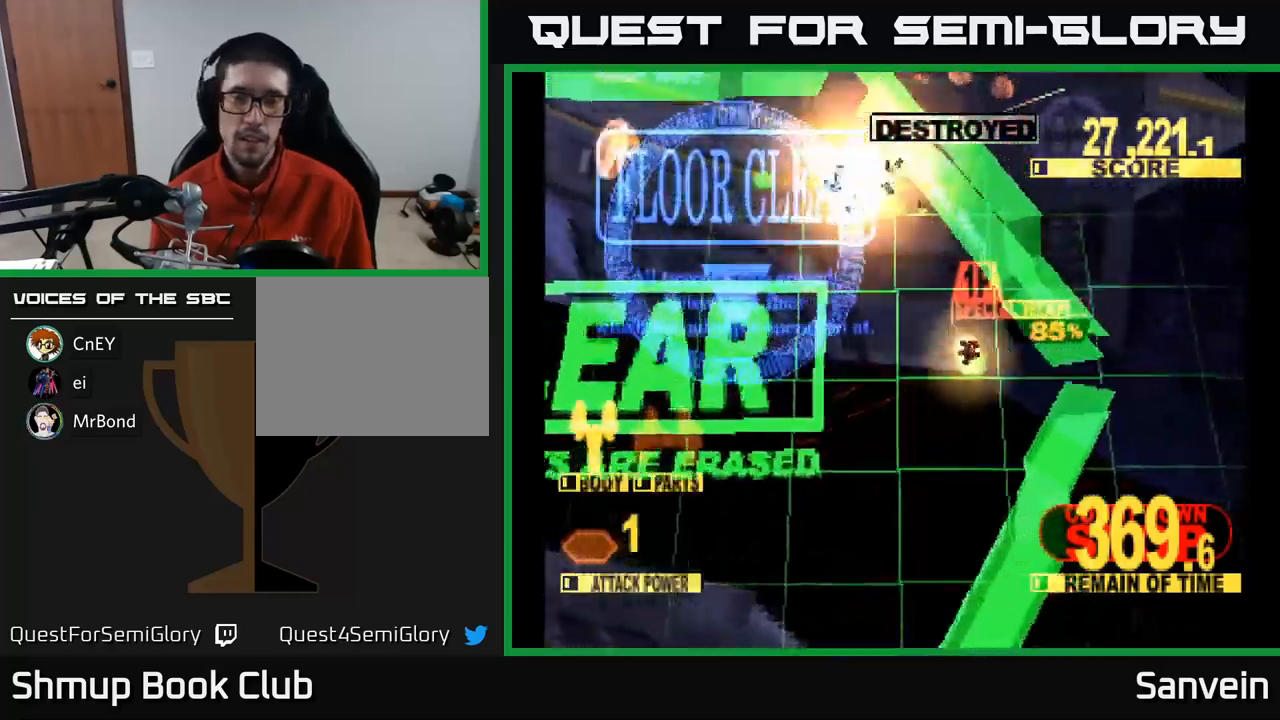
{"buttons": ["X"], "left_stick": "center", "right_stick": "center", "events": [[50, "X", "down"], [83, "A", "up"], [200, "A", "down"], [200, "X", "up"], [267, "X", "down"], [300, "A", "up"], [400, "A", "down"], [400, "X", "up"], [483, "X", "down"], [500, "A", "up"]]}
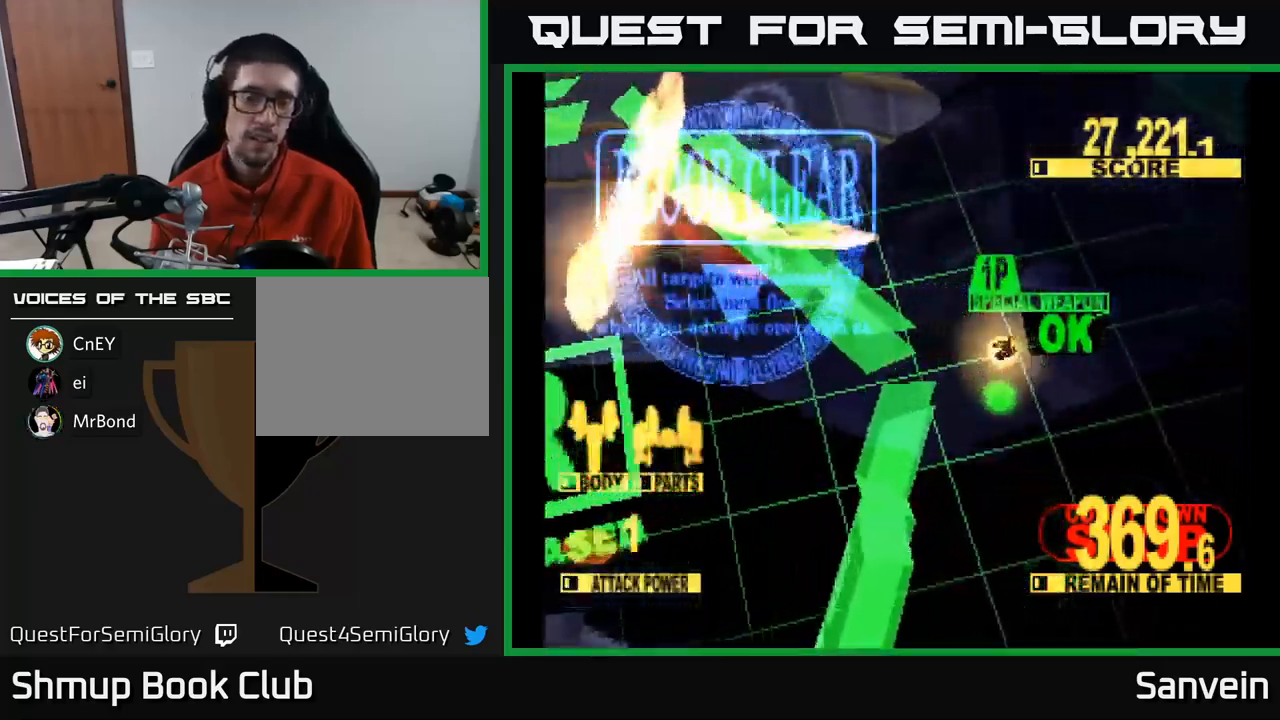
{"buttons": ["A"], "left_stick": "center", "right_stick": "center", "events": [[100, "A", "down"], [100, "X", "up"], [150, "X", "down"], [183, "A", "up"], [267, "A", "down"], [300, "X", "up"], [350, "X", "down"], [383, "A", "up"], [467, "A", "down"], [483, "X", "up"]]}
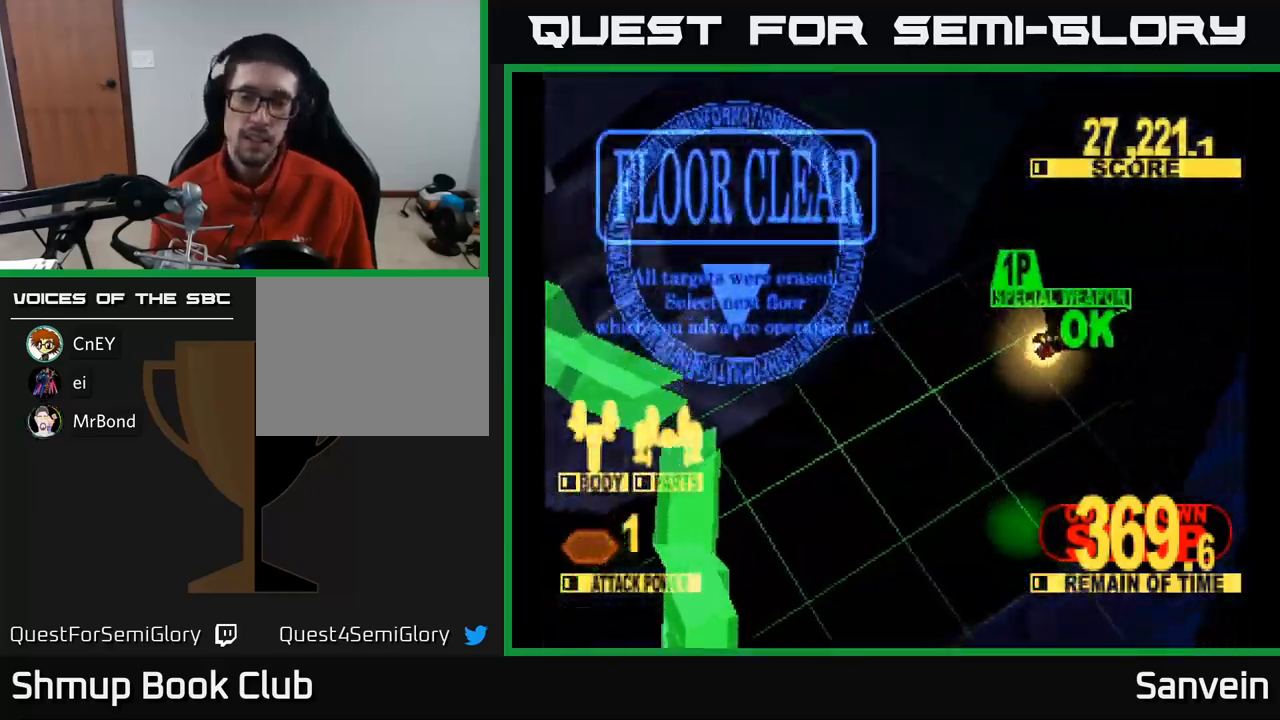
{"buttons": [], "left_stick": "center", "right_stick": "center", "events": [[50, "X", "down"], [67, "A", "up"], [150, "A", "down"], [167, "X", "up"], [233, "X", "down"], [283, "A", "up"], [317, "X", "up"]]}
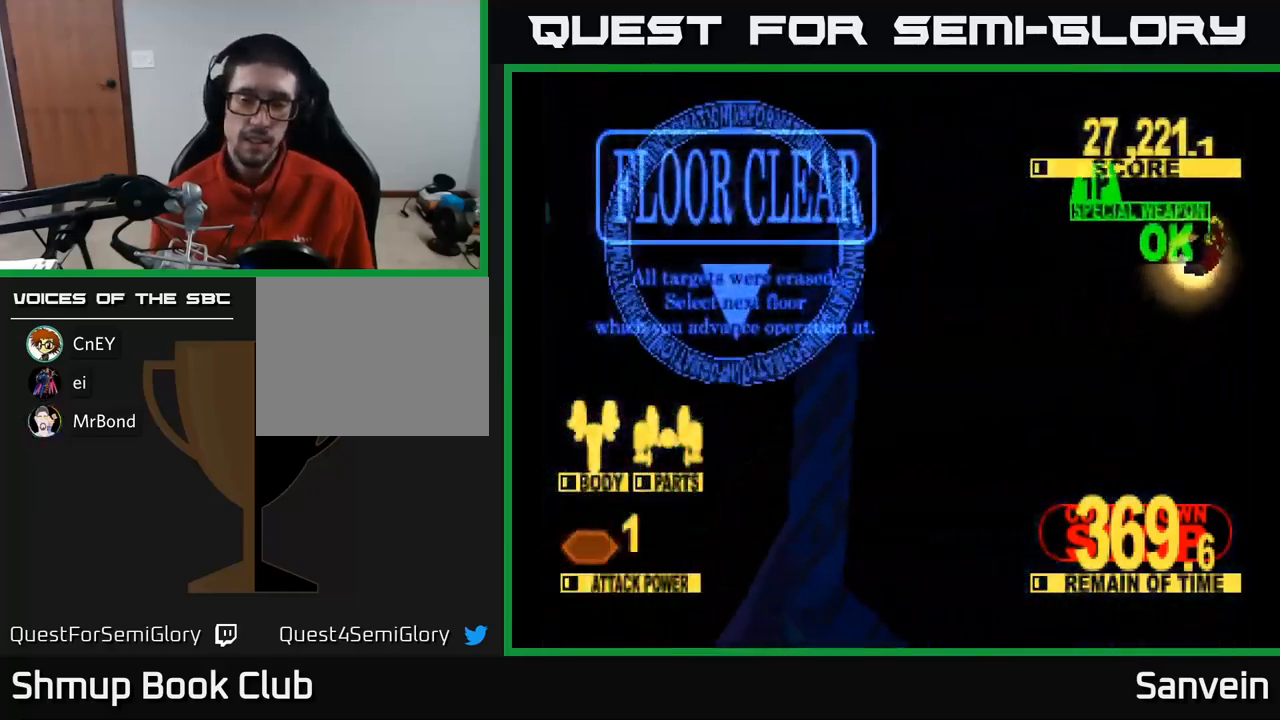
{"buttons": [], "left_stick": "center", "right_stick": "center", "events": []}
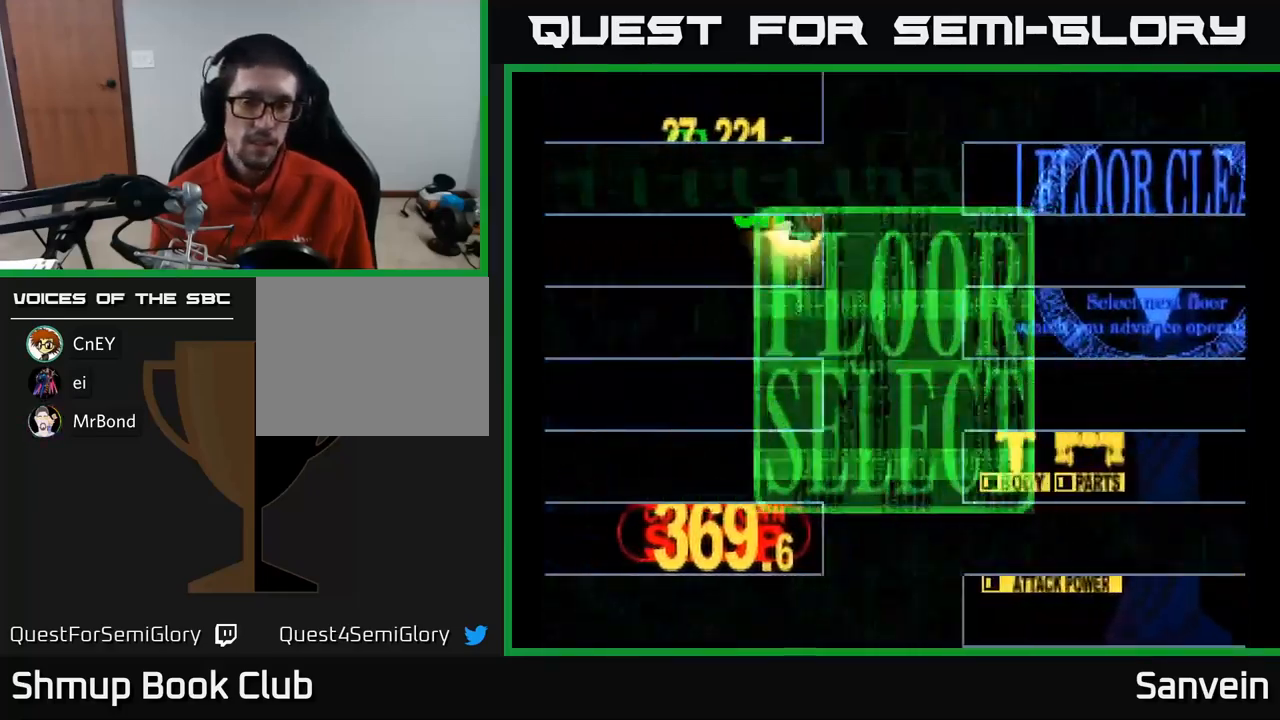
{"buttons": [], "left_stick": "center", "right_stick": "center", "events": [[167, "DPAD_RIGHT", "down"], [417, "DPAD_RIGHT", "up"]]}
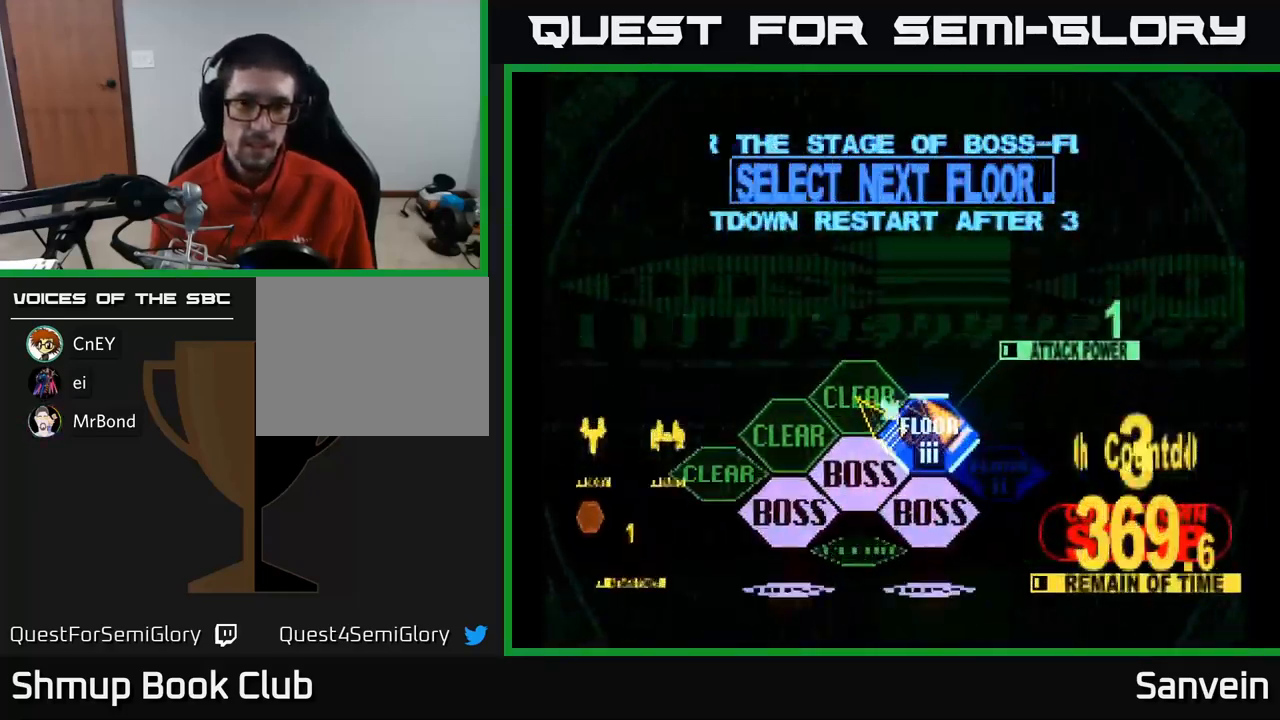
{"buttons": [], "left_stick": "center", "right_stick": "center", "events": [[167, "DPAD_DOWN", "down"], [283, "DPAD_DOWN", "up"], [300, "A", "down"], [400, "A", "up"]]}
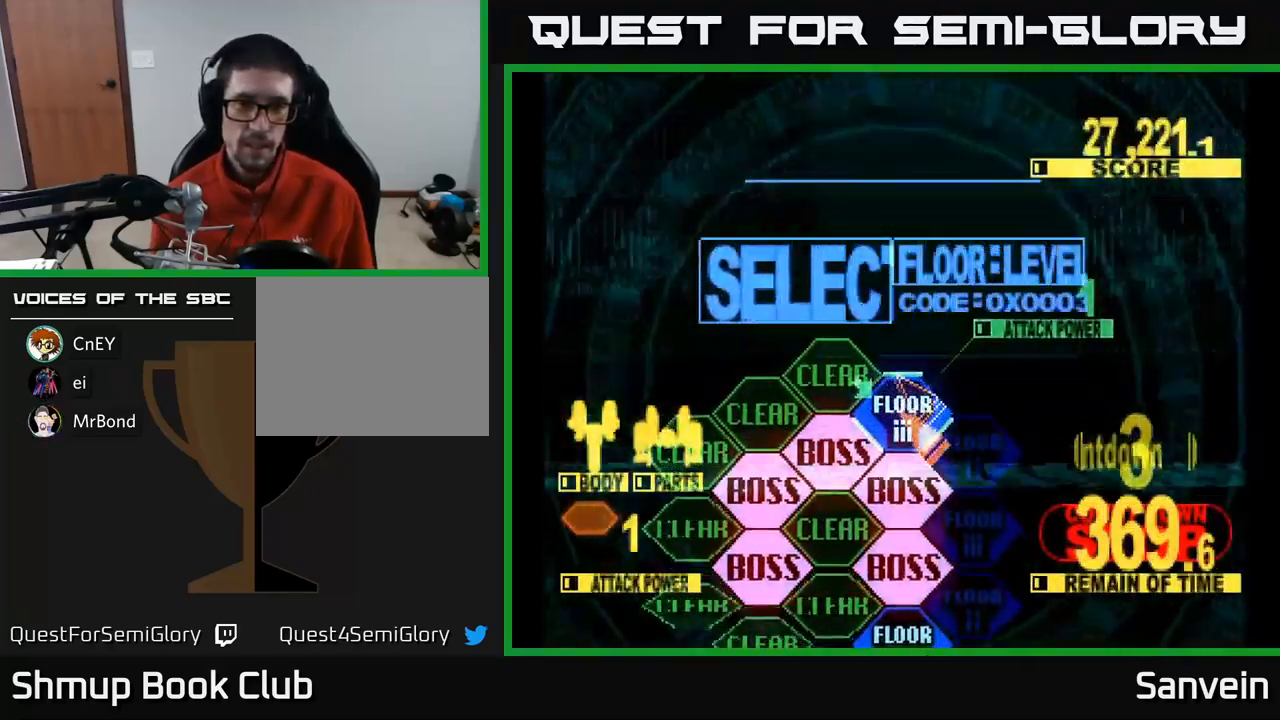
{"buttons": ["X", "DPAD_UP"], "left_stick": "center", "right_stick": "center", "events": [[67, "DPAD_UP", "down"], [100, "X", "down"]]}
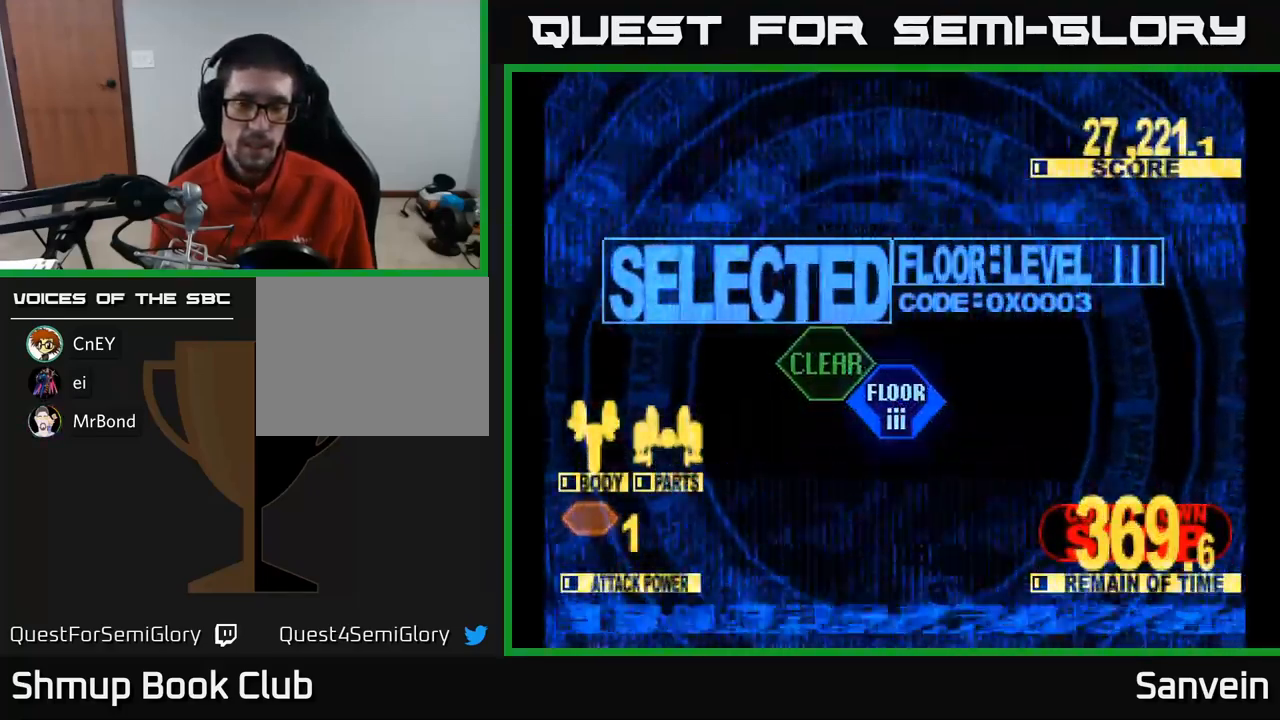
{"buttons": ["X", "DPAD_UP"], "left_stick": "center", "right_stick": "center", "events": []}
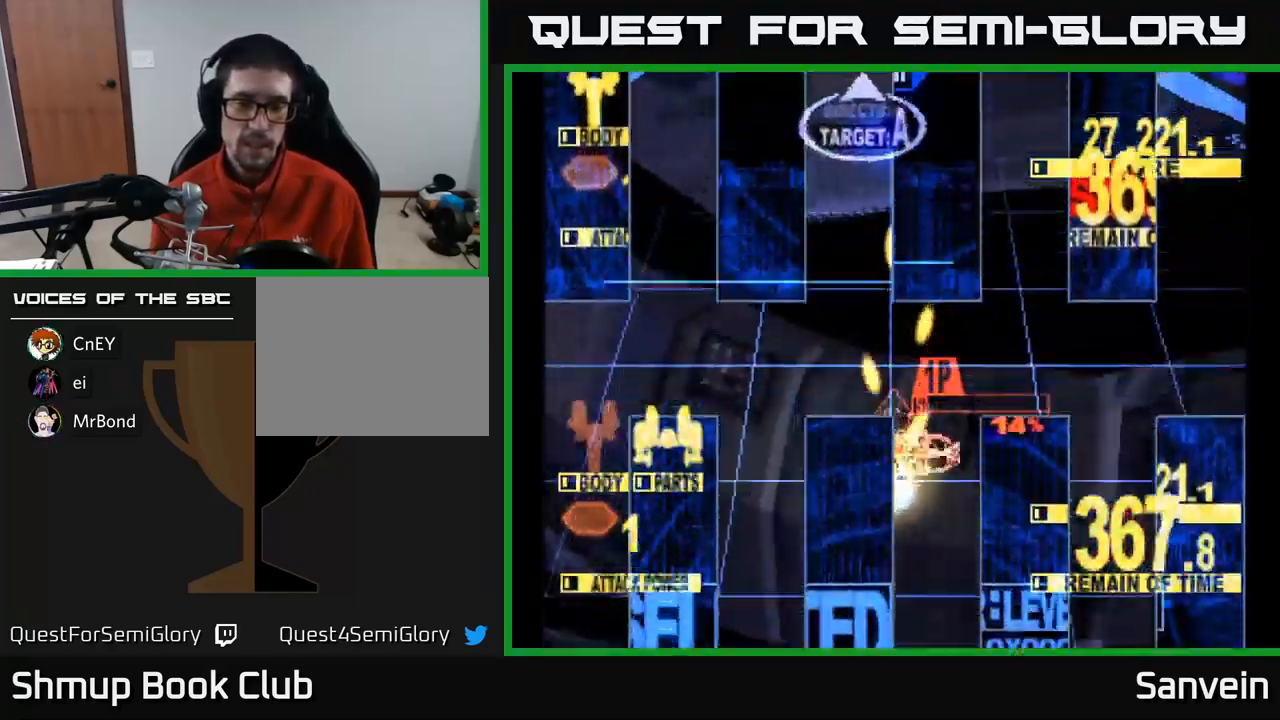
{"buttons": ["X", "DPAD_UP"], "left_stick": "center", "right_stick": "center", "events": [[183, "DPAD_LEFT", "down"], [217, "DPAD_LEFT", "up"], [267, "DPAD_RIGHT", "down"], [483, "DPAD_RIGHT", "up"]]}
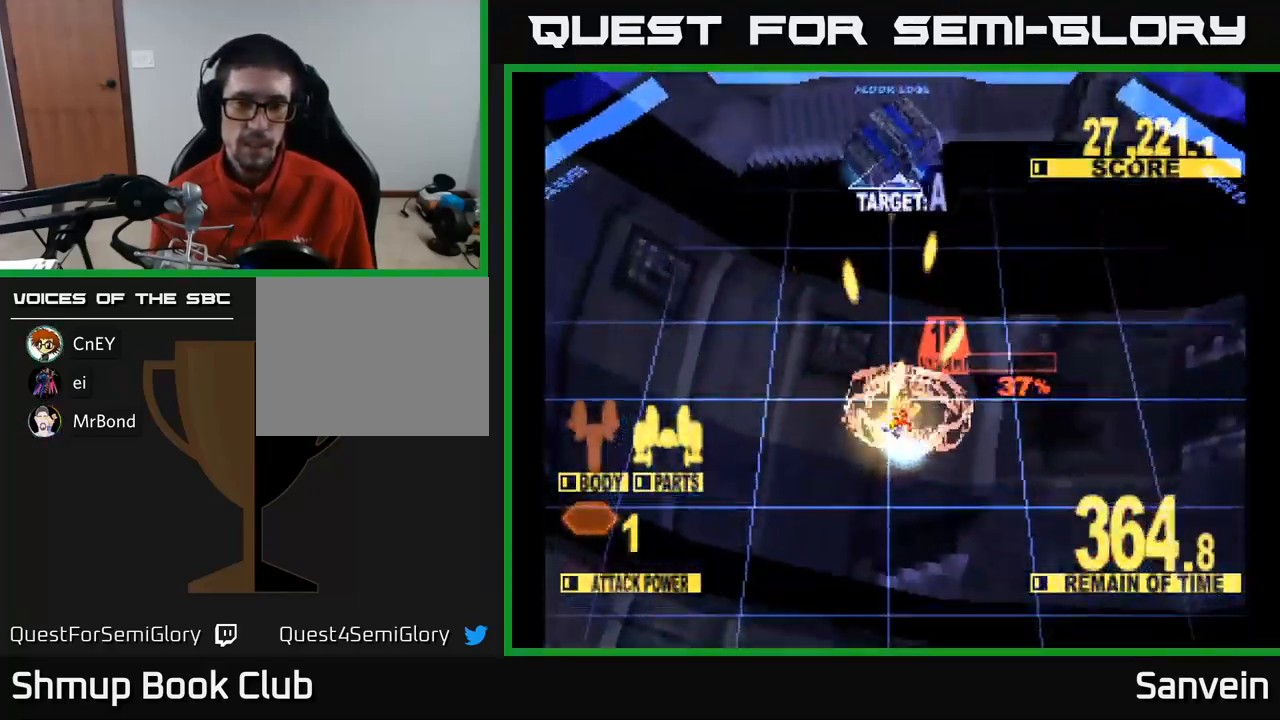
{"buttons": ["X", "DPAD_UP"], "left_stick": "center", "right_stick": "center", "events": []}
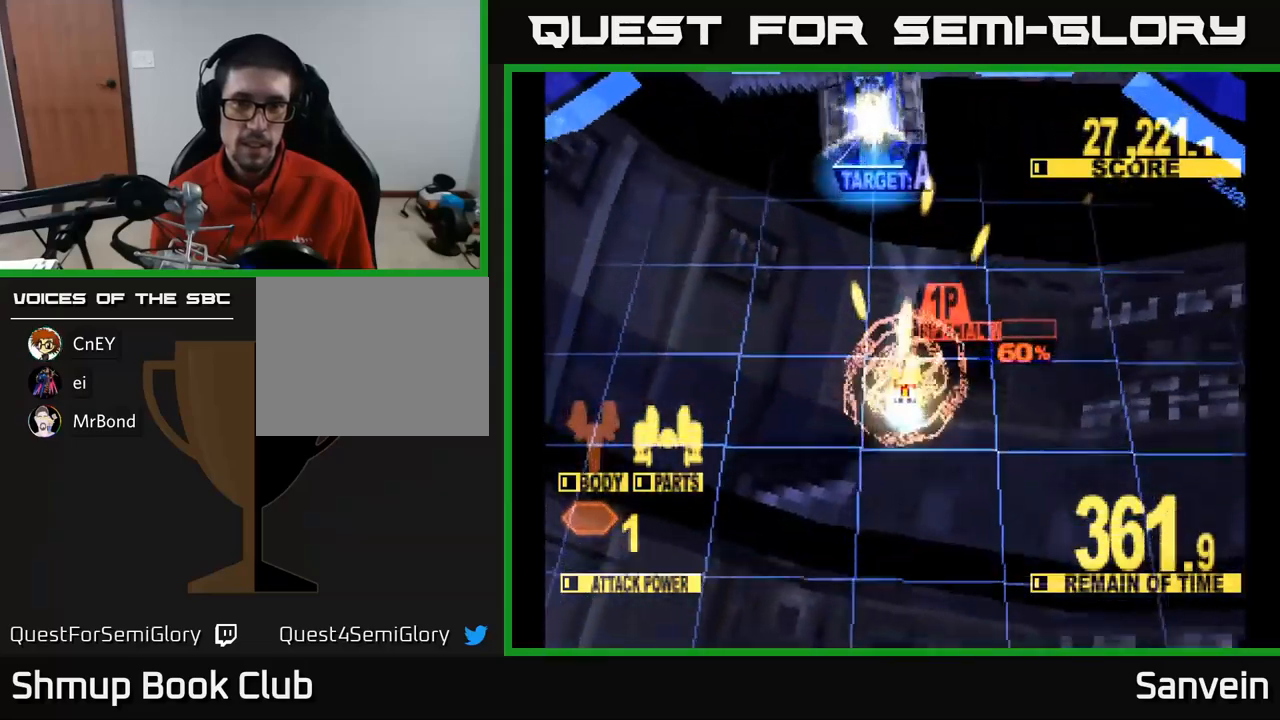
{"buttons": ["X", "DPAD_UP"], "left_stick": "center", "right_stick": "center", "events": [[117, "DPAD_LEFT", "down"], [217, "DPAD_LEFT", "up"]]}
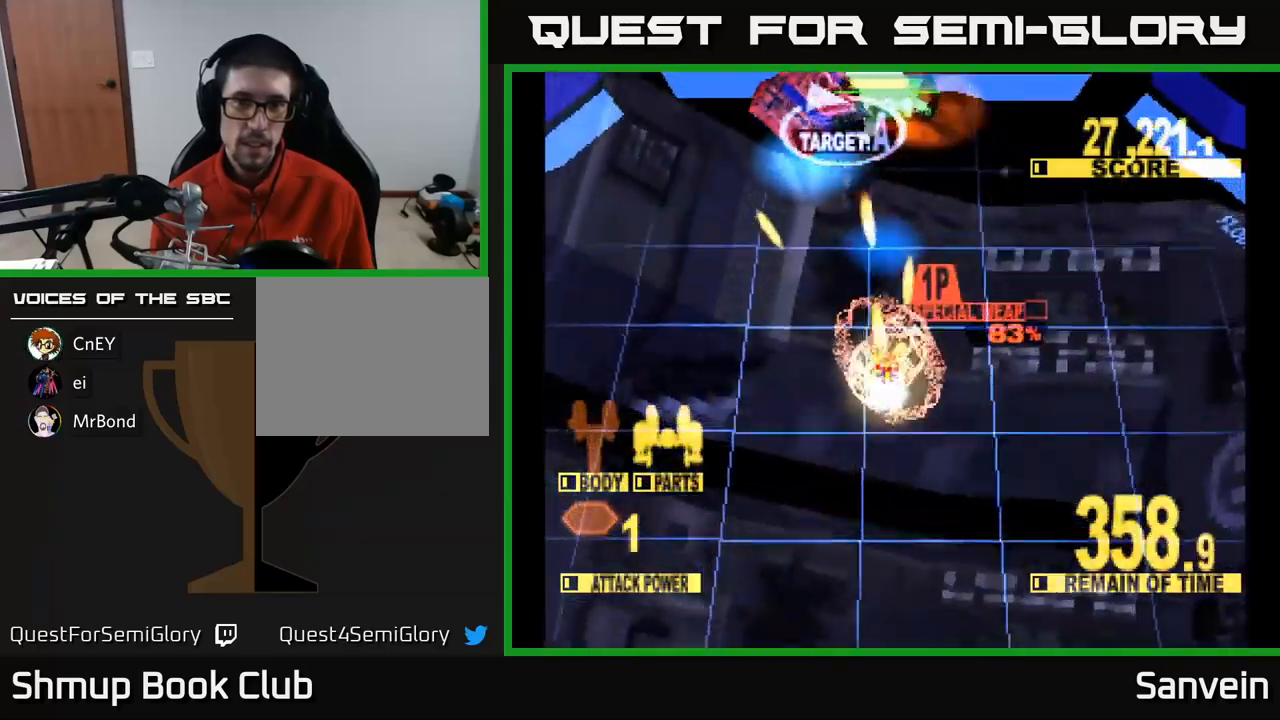
{"buttons": ["A", "X", "DPAD_UP", "DPAD_LEFT"], "left_stick": "center", "right_stick": "center", "events": [[100, "A", "down"], [100, "DPAD_LEFT", "down"], [200, "A", "up"], [200, "X", "up"], [234, "X", "down"], [250, "A", "down"], [367, "A", "up"], [400, "A", "down"]]}
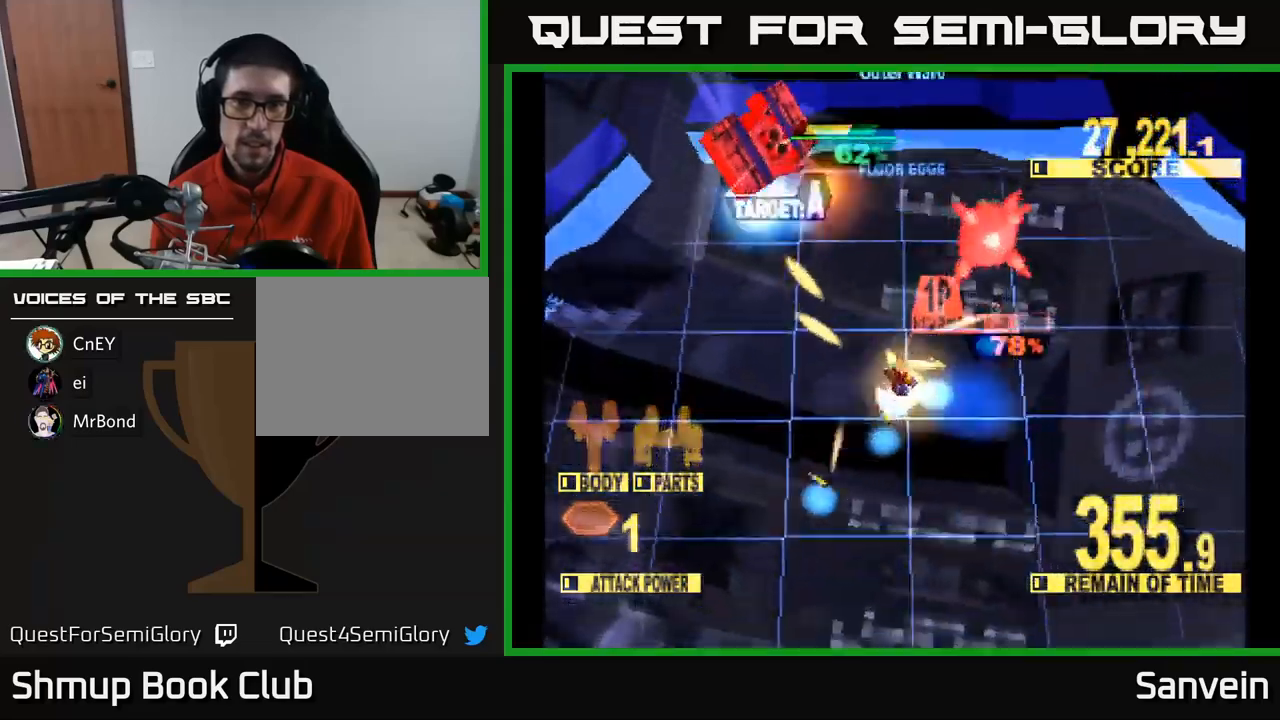
{"buttons": ["X", "DPAD_UP"], "left_stick": "center", "right_stick": "center", "events": [[17, "A", "up"], [84, "A", "down"], [184, "A", "up"], [400, "DPAD_LEFT", "up"]]}
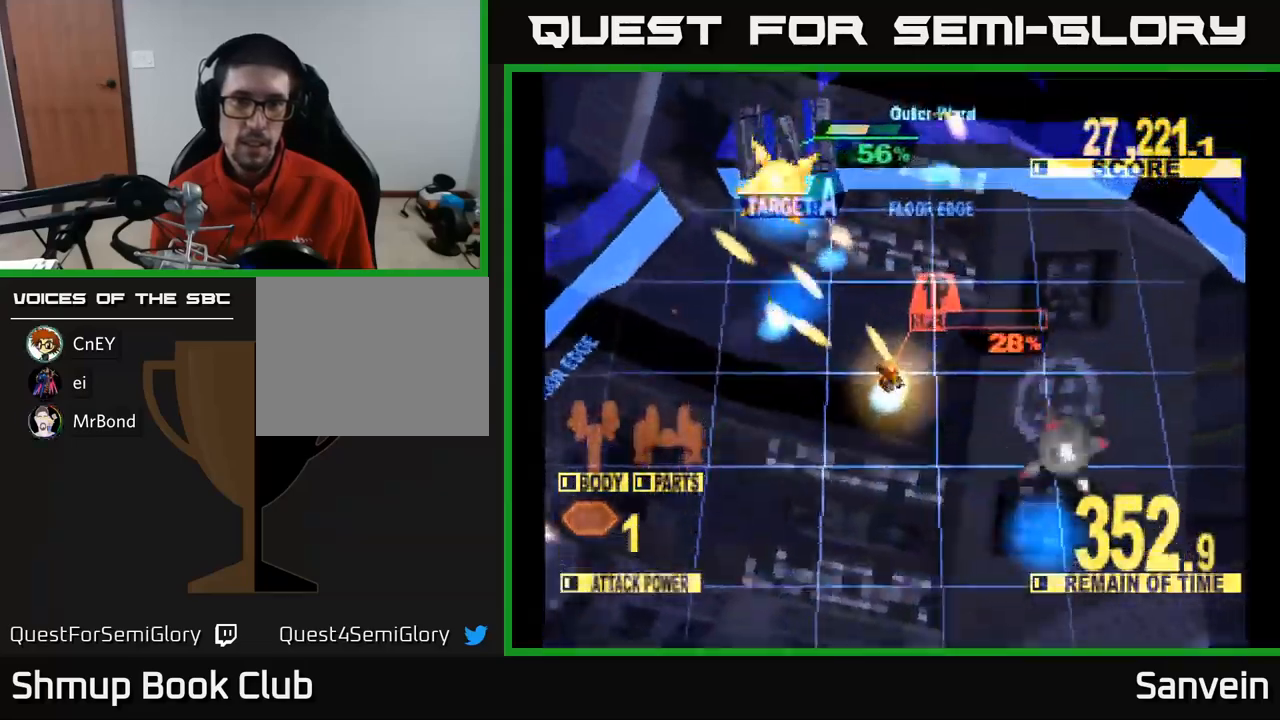
{"buttons": ["X", "DPAD_UP"], "left_stick": "center", "right_stick": "center", "events": [[167, "DPAD_LEFT", "down"], [417, "DPAD_LEFT", "up"]]}
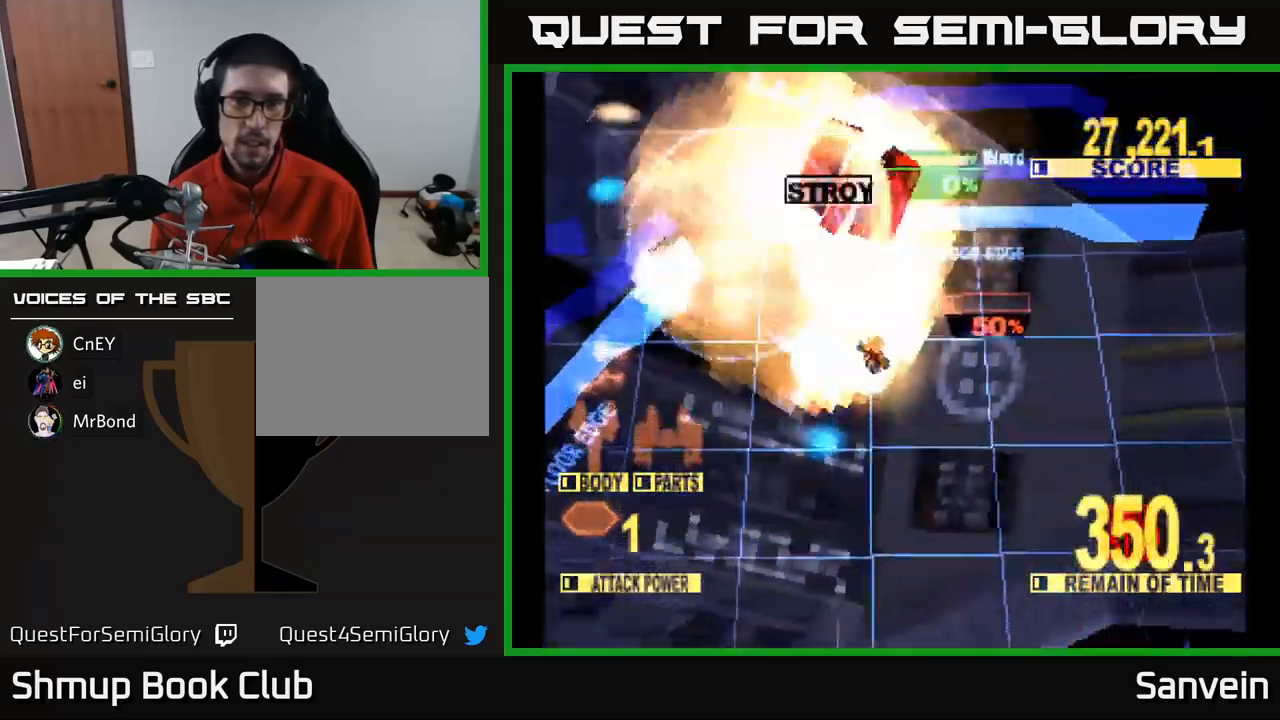
{"buttons": ["X", "DPAD_RIGHT"], "left_stick": "center", "right_stick": "center", "events": [[334, "DPAD_RIGHT", "down"], [434, "DPAD_UP", "up"]]}